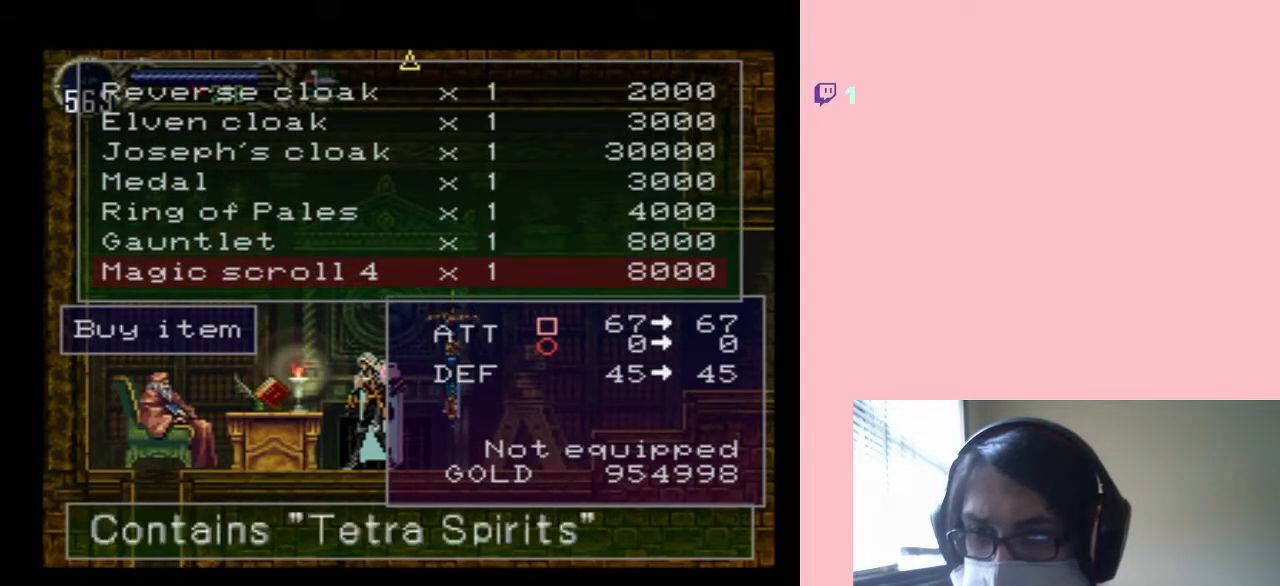
Gameplay with a controller (Nintendo layout); each line is a JSON object with the inputs held at the frame after it. "events" lists button and stick changes between this image and that frame as [ms after this image, input, new state], when the widget could be followed in between. Not read: L2 L3 R2 R3.
{"buttons": [], "left_stick": "center", "right_stick": "center", "events": []}
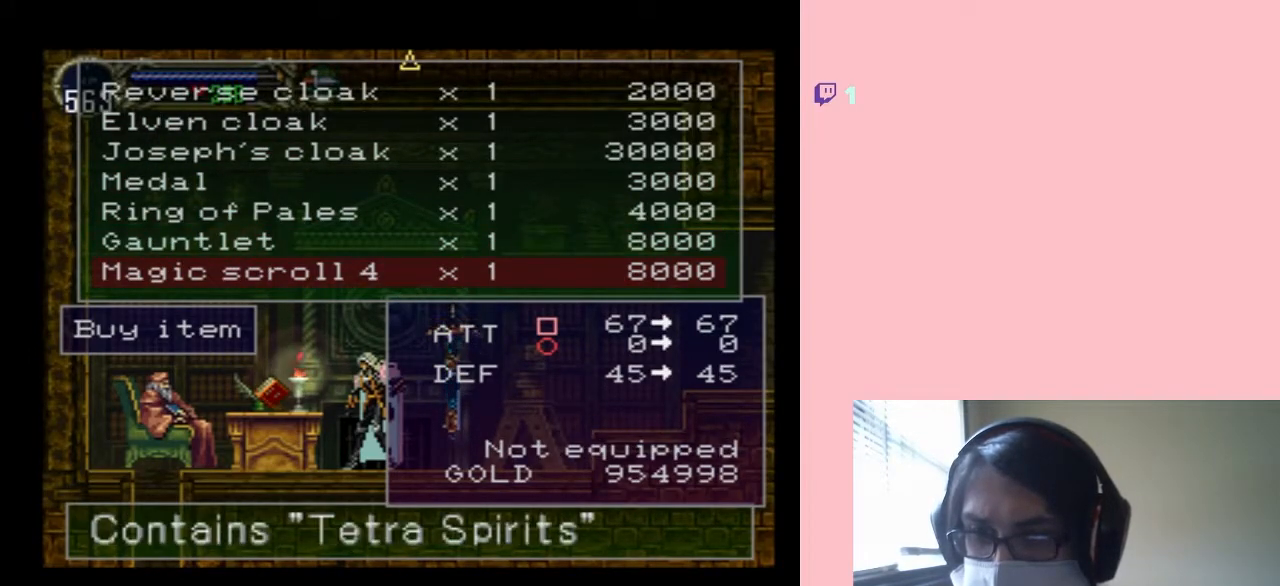
{"buttons": ["DPAD_DOWN"], "left_stick": "center", "right_stick": "center", "events": [[183, "DPAD_UP", "down"], [233, "DPAD_UP", "up"], [450, "DPAD_DOWN", "down"]]}
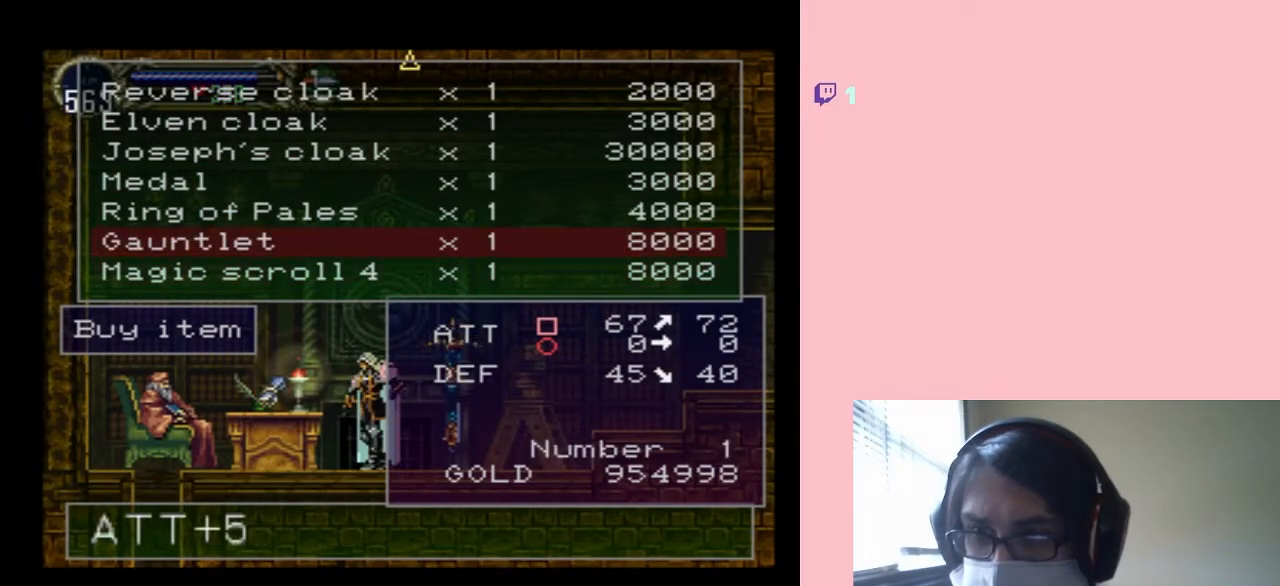
{"buttons": [], "left_stick": "center", "right_stick": "center", "events": [[50, "DPAD_DOWN", "up"]]}
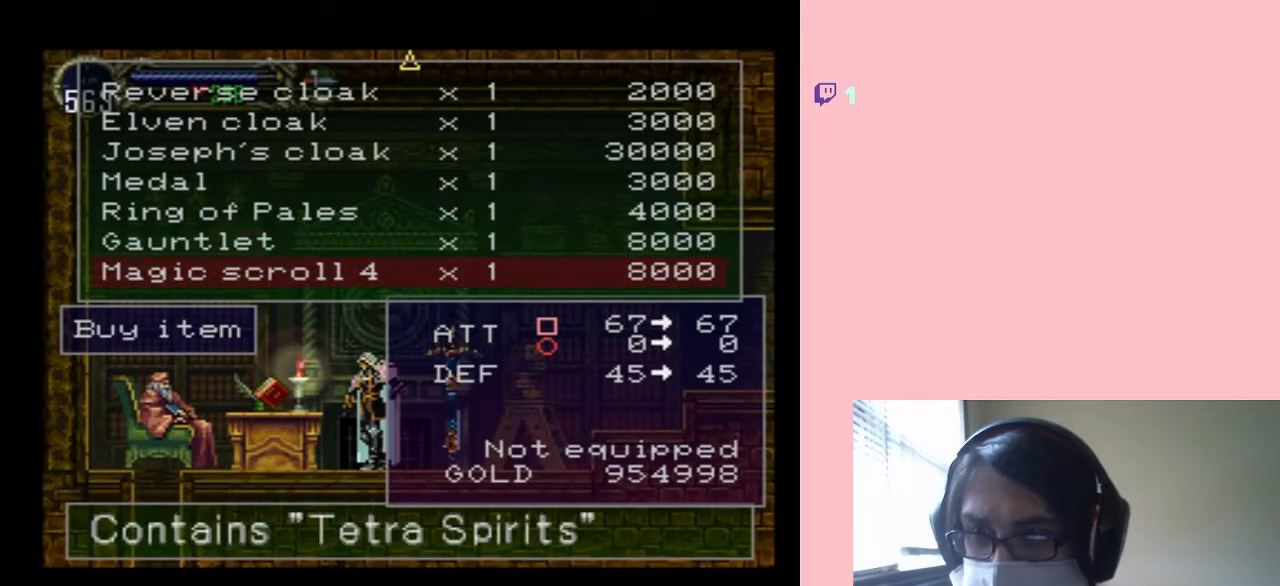
{"buttons": [], "left_stick": "center", "right_stick": "center", "events": [[117, "B", "down"], [200, "B", "up"]]}
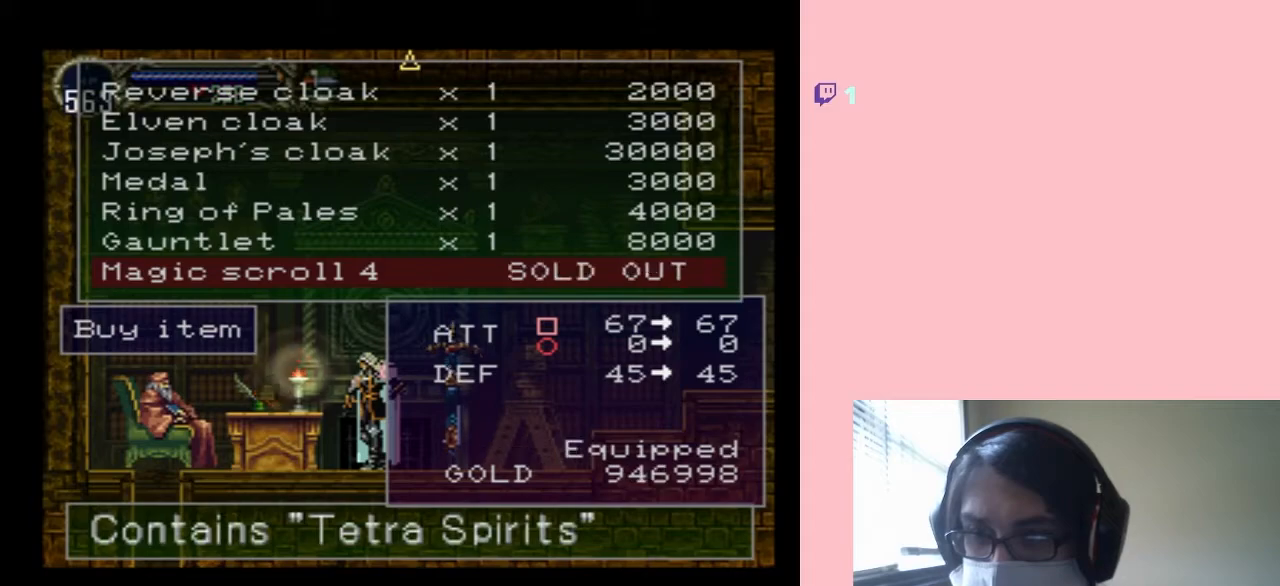
{"buttons": [], "left_stick": "center", "right_stick": "center", "events": []}
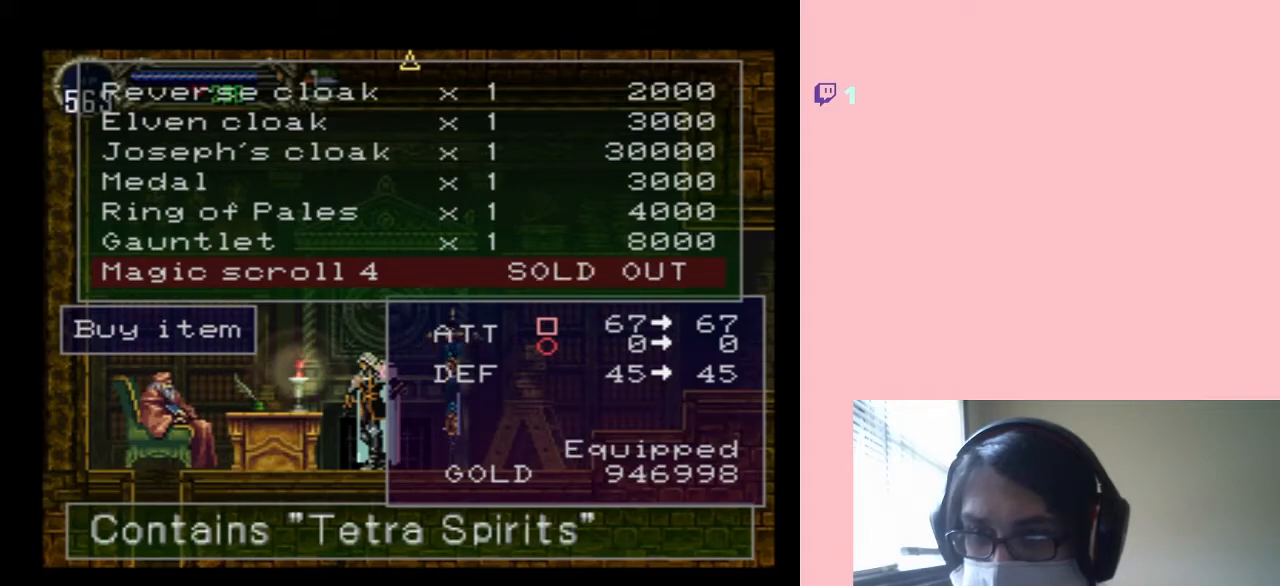
{"buttons": [], "left_stick": "center", "right_stick": "center", "events": [[50, "DPAD_UP", "down"], [150, "DPAD_UP", "up"]]}
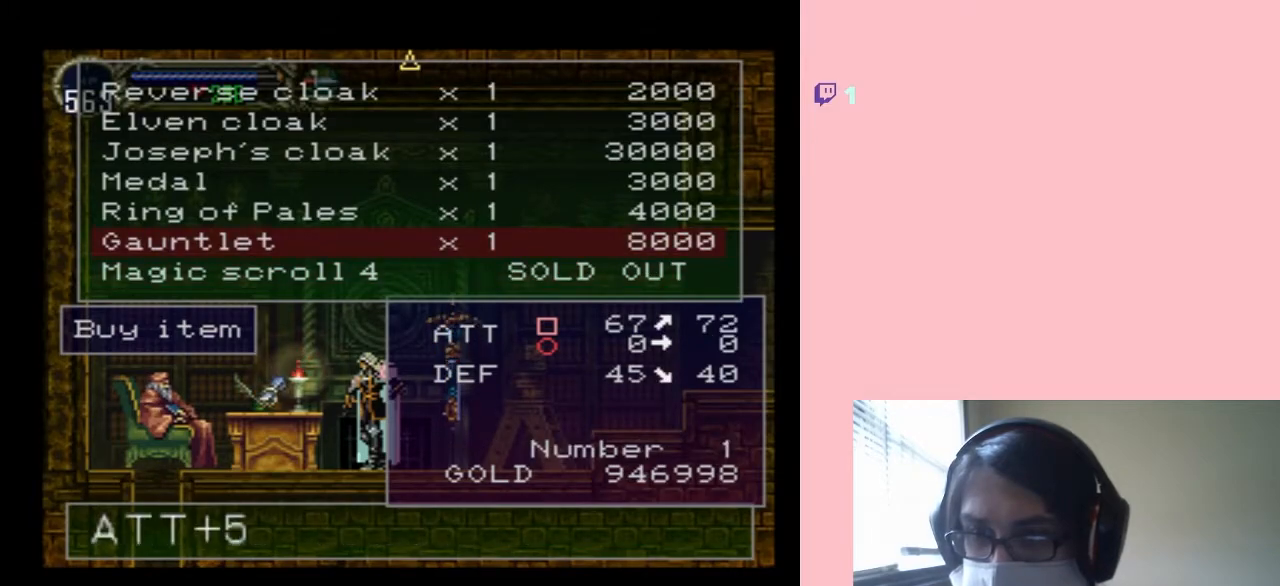
{"buttons": [], "left_stick": "center", "right_stick": "center", "events": [[183, "DPAD_UP", "down"], [300, "DPAD_UP", "up"]]}
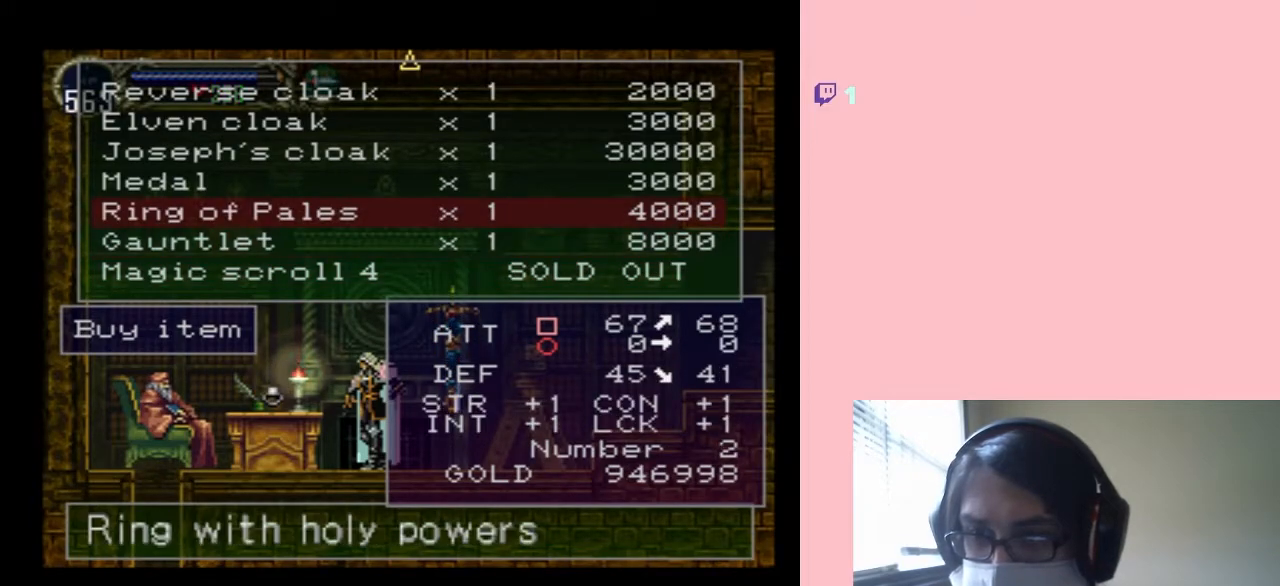
{"buttons": ["DPAD_DOWN"], "left_stick": "center", "right_stick": "center", "events": [[450, "DPAD_DOWN", "down"]]}
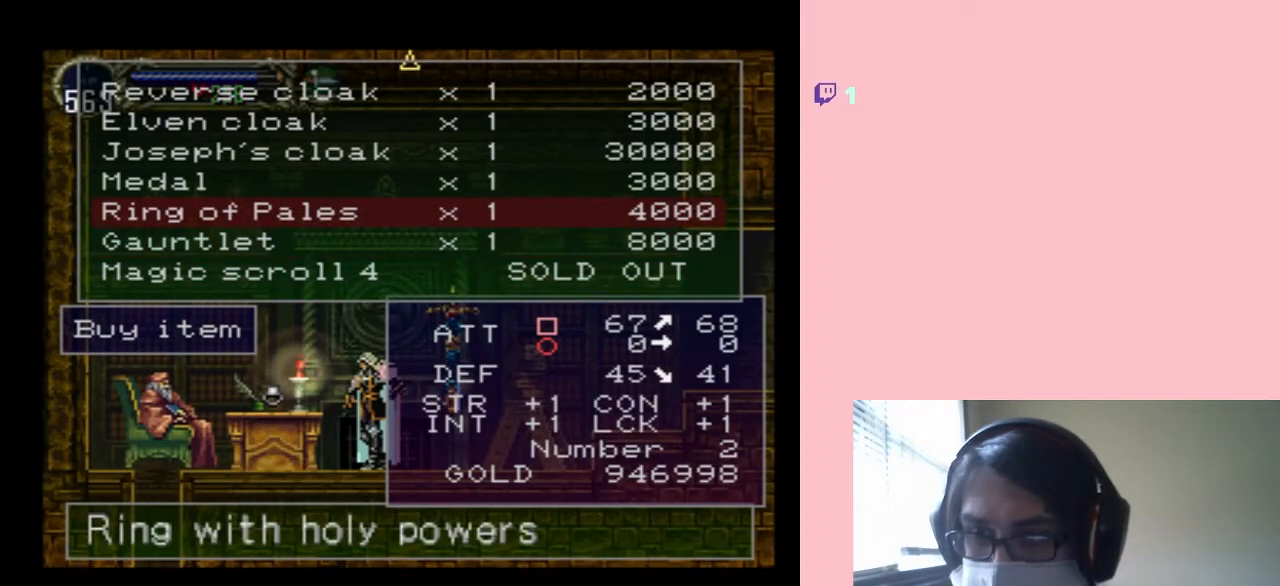
{"buttons": [], "left_stick": "center", "right_stick": "center", "events": [[83, "DPAD_DOWN", "up"]]}
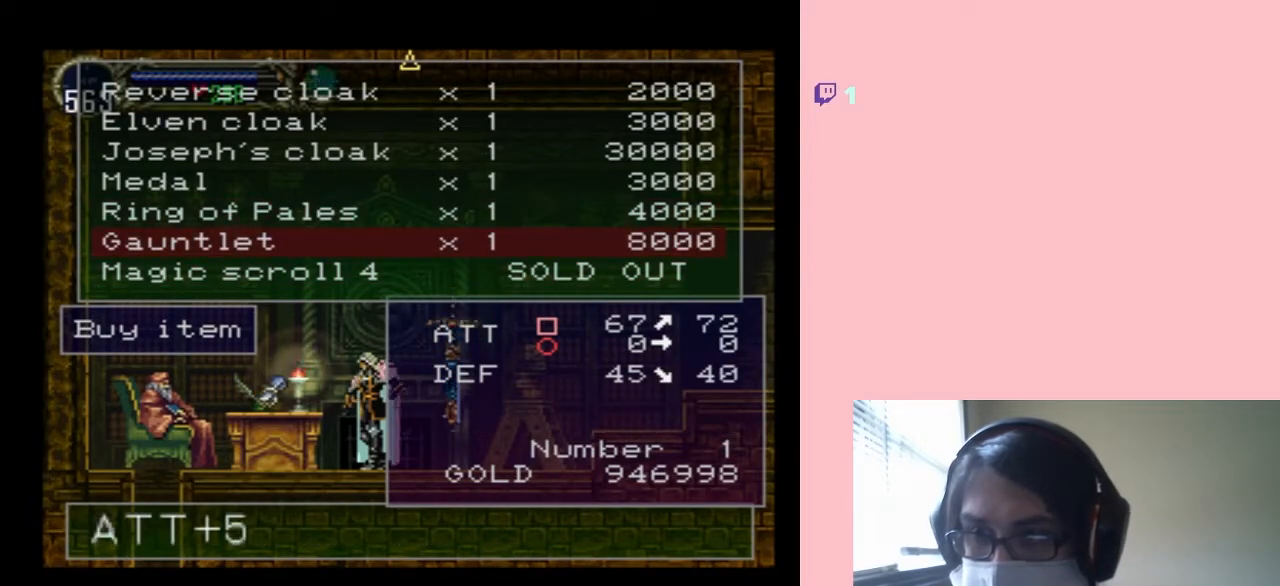
{"buttons": [], "left_stick": "center", "right_stick": "center", "events": []}
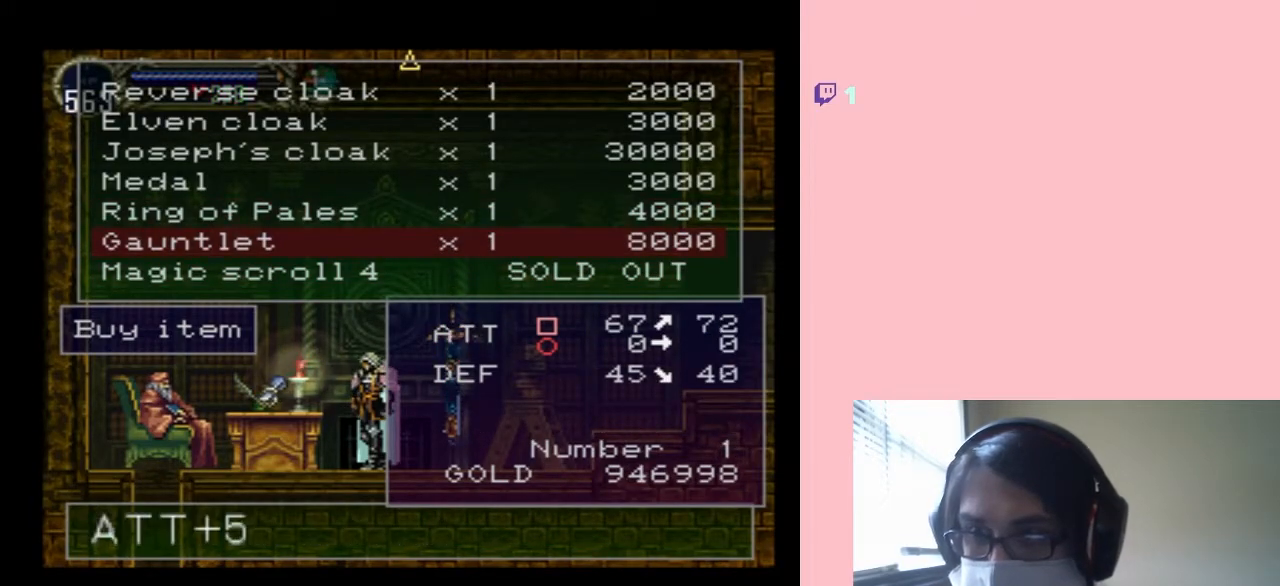
{"buttons": ["DPAD_UP"], "left_stick": "center", "right_stick": "center", "events": [[217, "B", "down"], [267, "B", "up"], [433, "DPAD_UP", "down"]]}
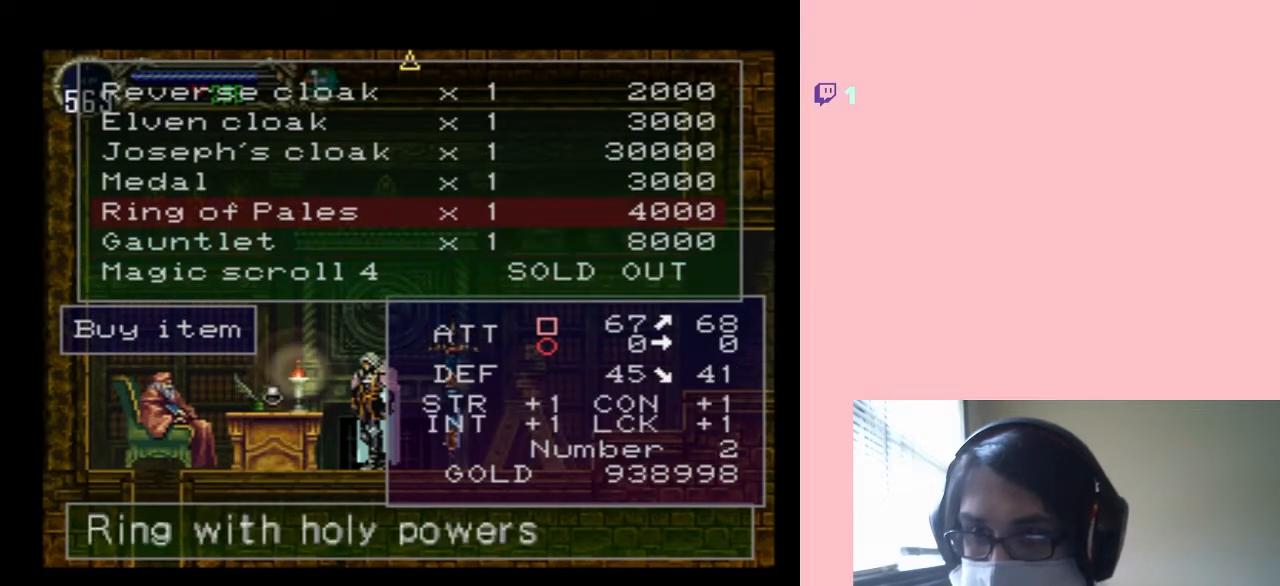
{"buttons": [], "left_stick": "center", "right_stick": "center", "events": [[17, "DPAD_UP", "up"]]}
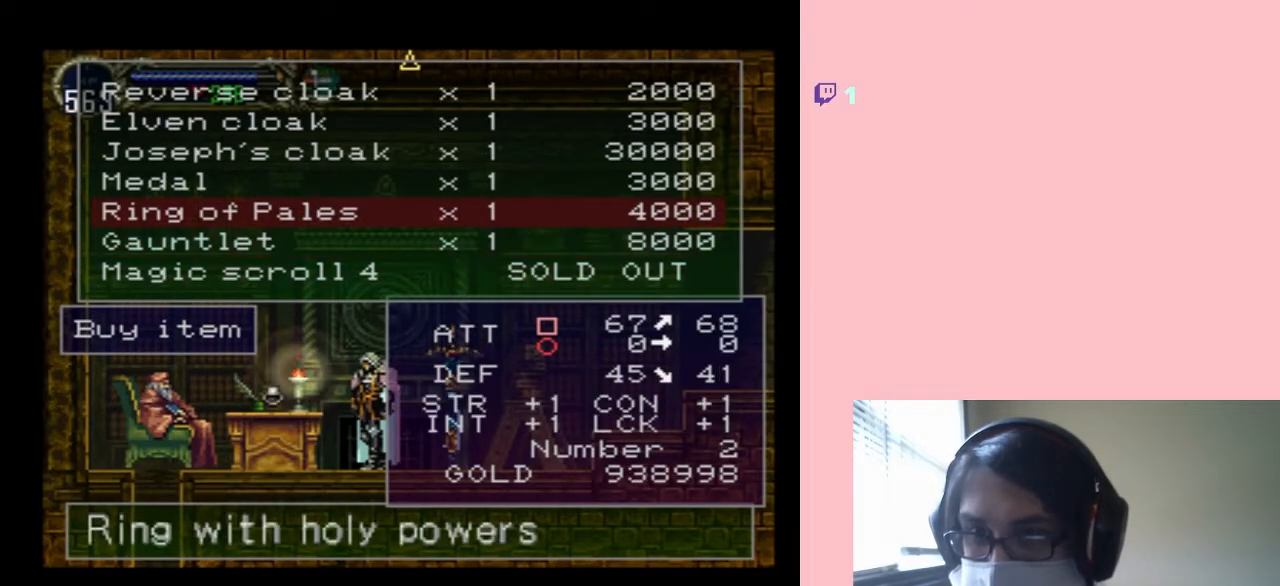
{"buttons": [], "left_stick": "center", "right_stick": "center", "events": []}
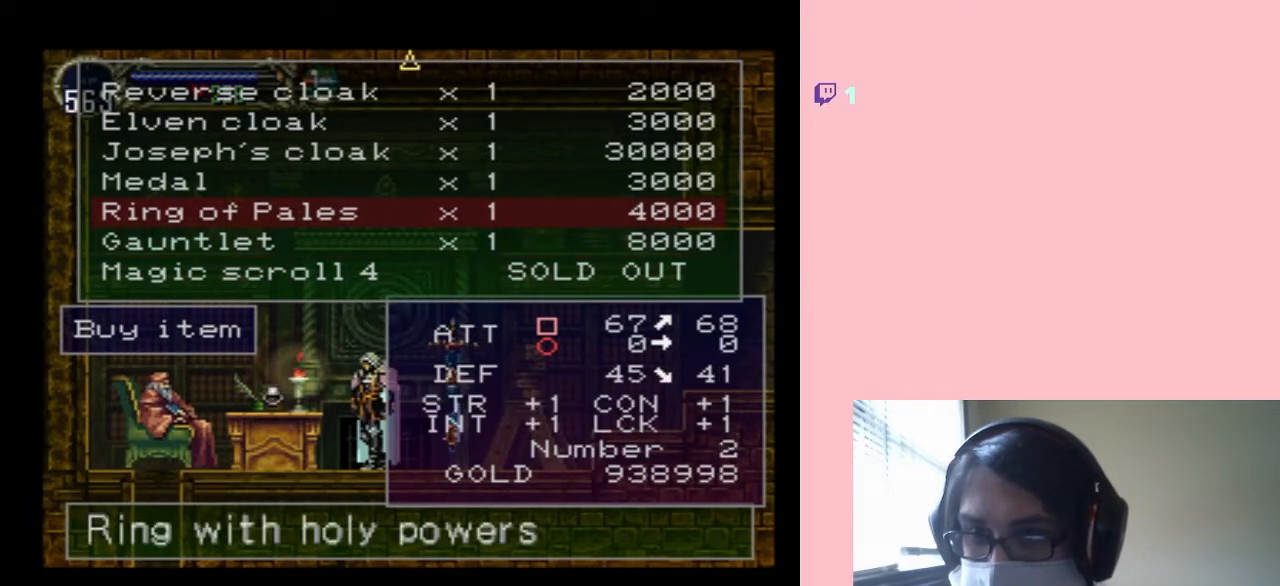
{"buttons": [], "left_stick": "center", "right_stick": "center", "events": [[333, "DPAD_UP", "down"], [417, "DPAD_UP", "up"]]}
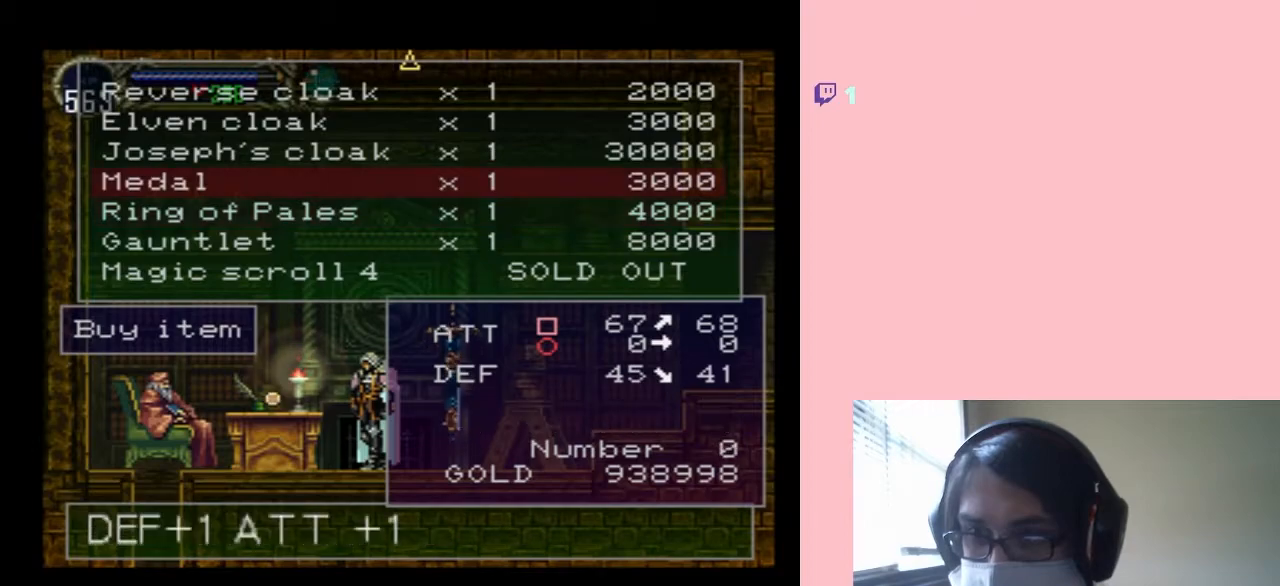
{"buttons": [], "left_stick": "center", "right_stick": "center", "events": []}
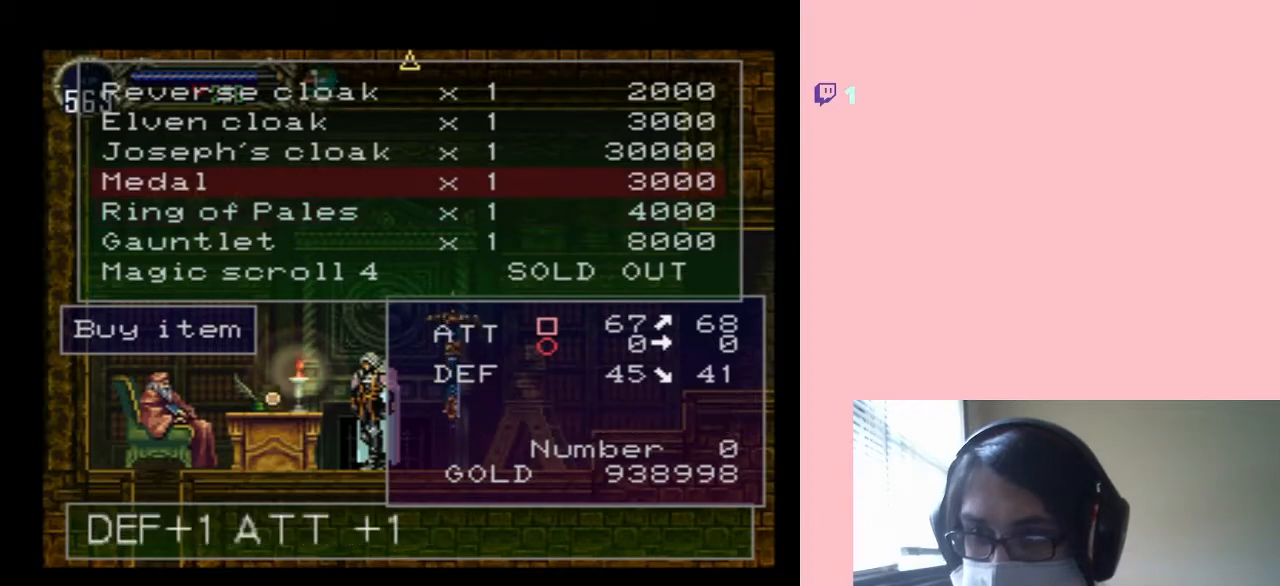
{"buttons": [], "left_stick": "center", "right_stick": "center", "events": []}
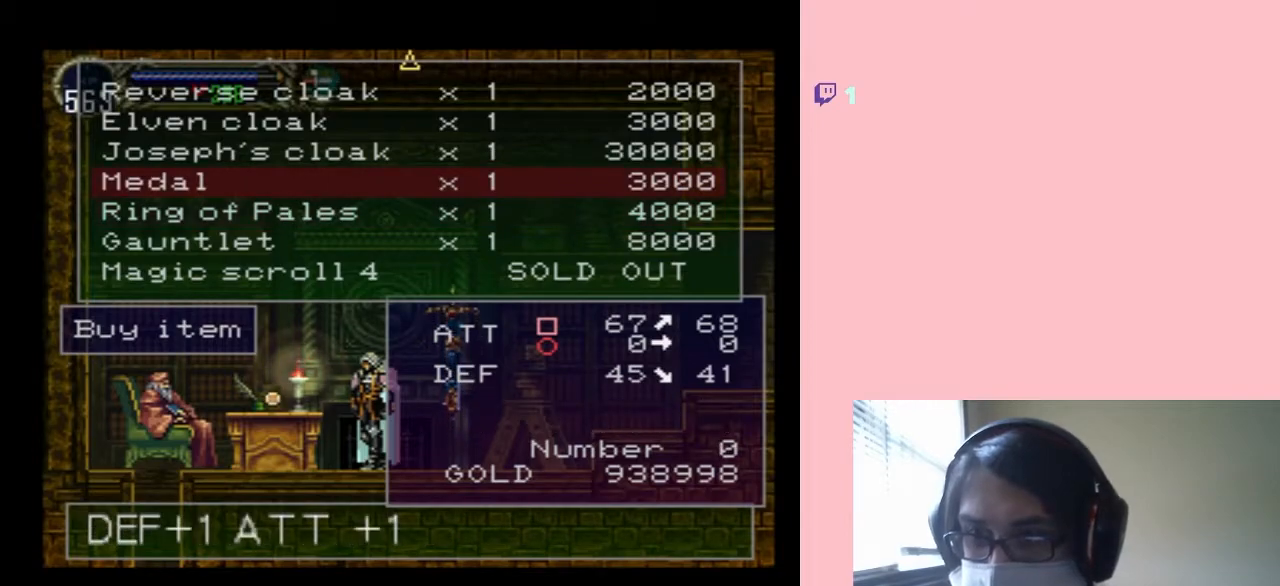
{"buttons": [], "left_stick": "center", "right_stick": "center", "events": [[83, "DPAD_UP", "down"], [183, "DPAD_UP", "up"]]}
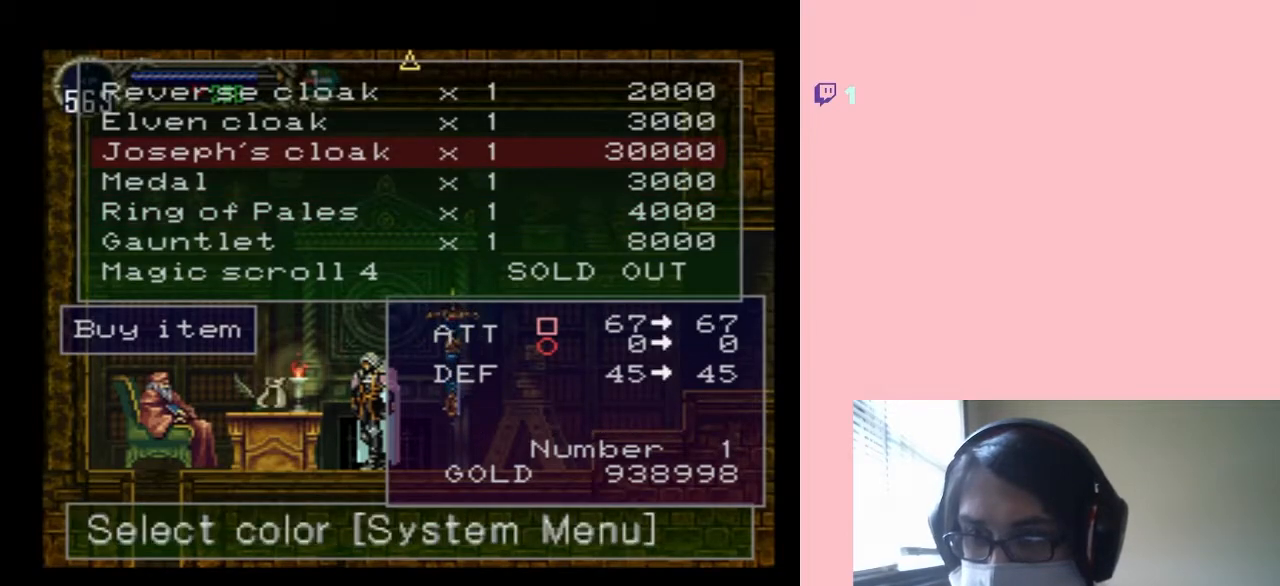
{"buttons": [], "left_stick": "center", "right_stick": "center", "events": [[133, "DPAD_UP", "down"], [267, "DPAD_UP", "up"]]}
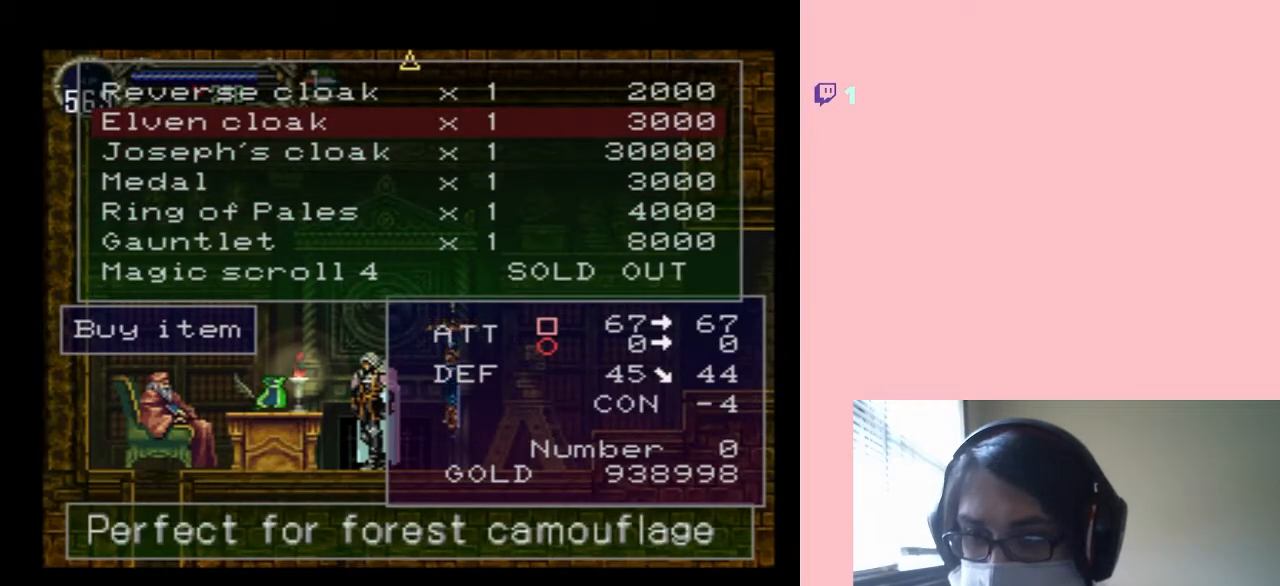
{"buttons": [], "left_stick": "center", "right_stick": "center", "events": [[333, "DPAD_DOWN", "down"], [433, "DPAD_DOWN", "up"]]}
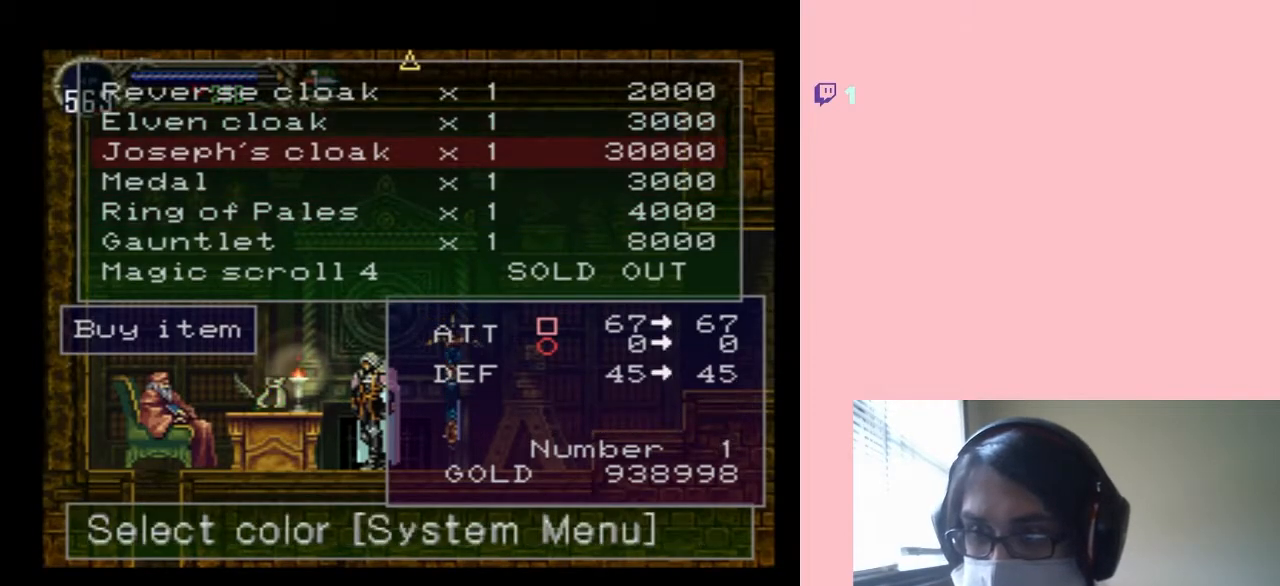
{"buttons": [], "left_stick": "center", "right_stick": "center", "events": []}
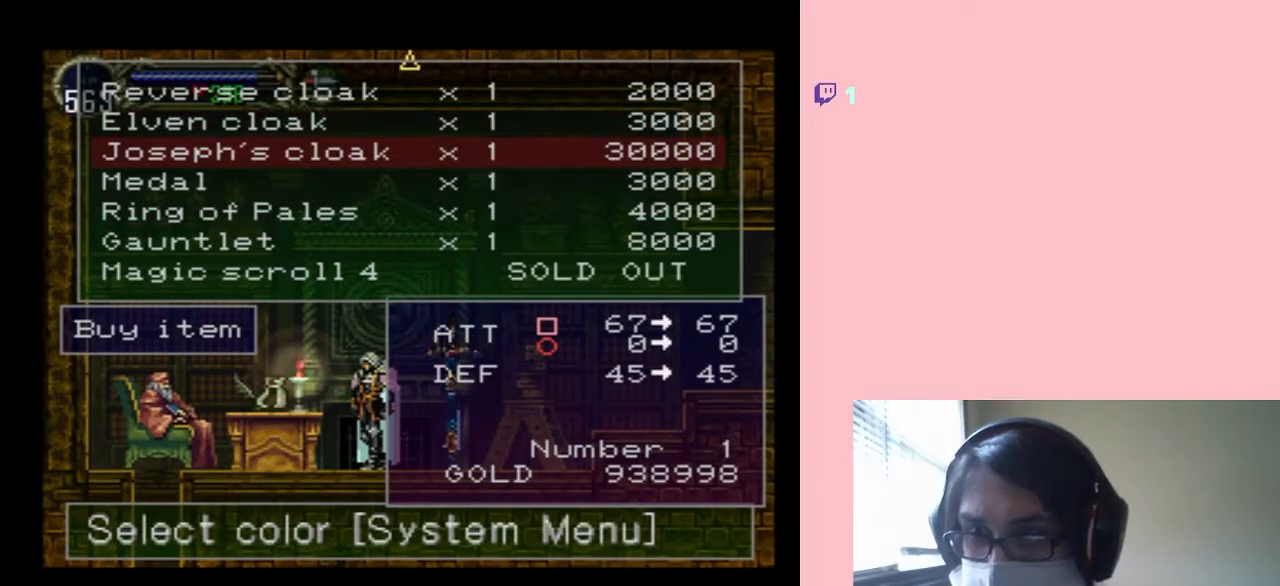
{"buttons": ["DPAD_UP"], "left_stick": "center", "right_stick": "center", "events": [[267, "DPAD_UP", "down"]]}
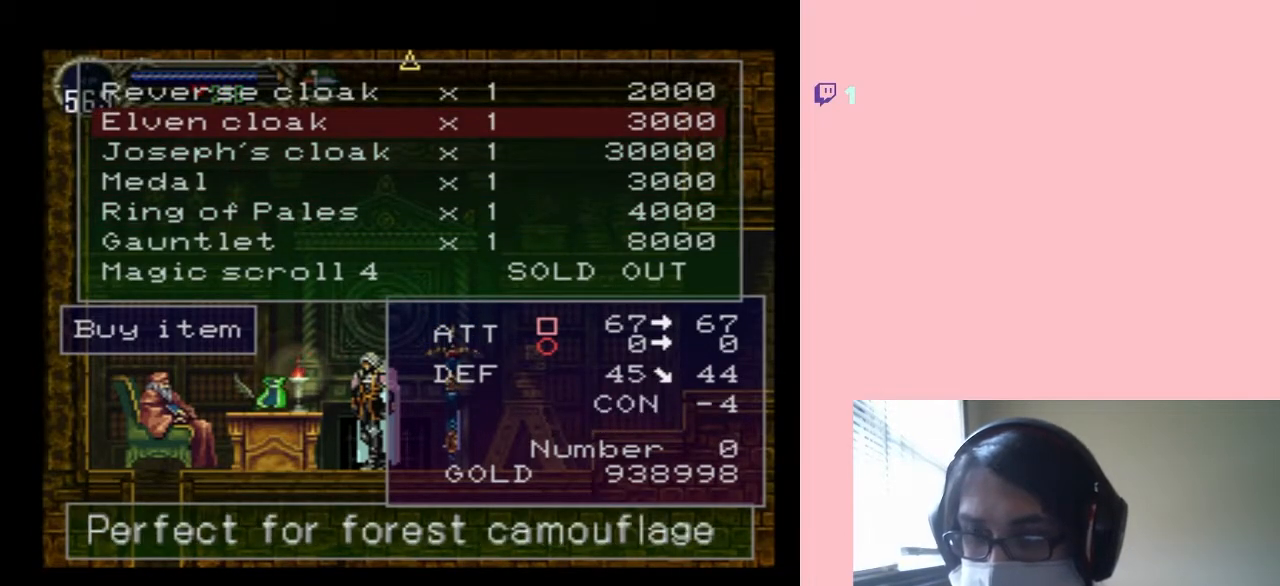
{"buttons": [], "left_stick": "center", "right_stick": "center", "events": [[333, "DPAD_UP", "up"]]}
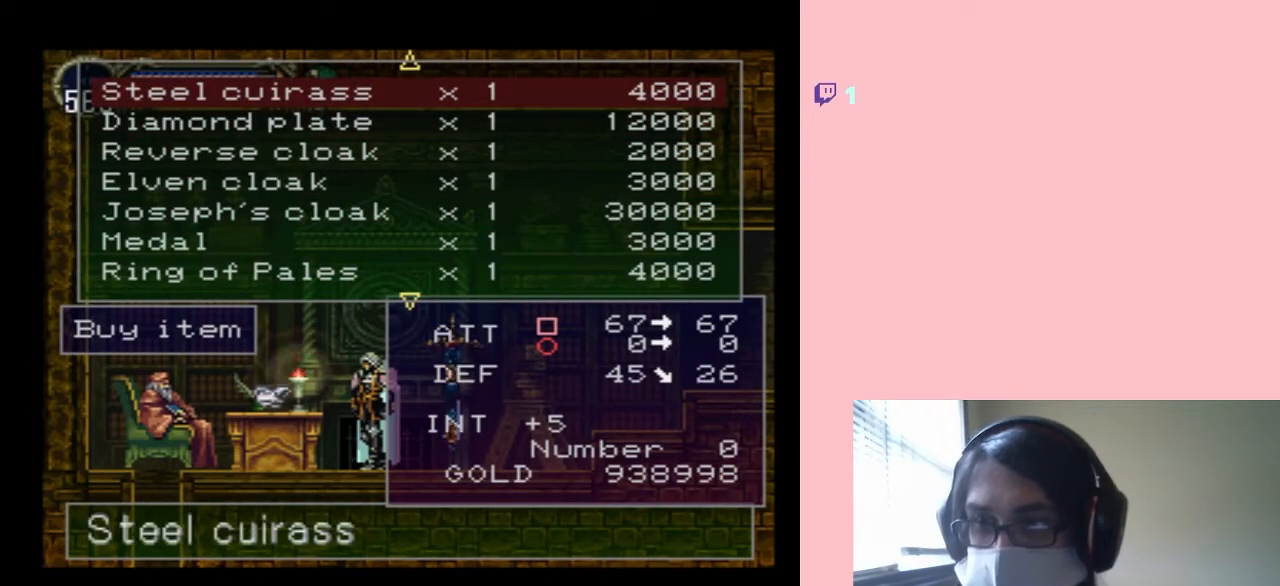
{"buttons": [], "left_stick": "center", "right_stick": "center", "events": [[183, "DPAD_DOWN", "down"], [217, "DPAD_DOWN", "up"]]}
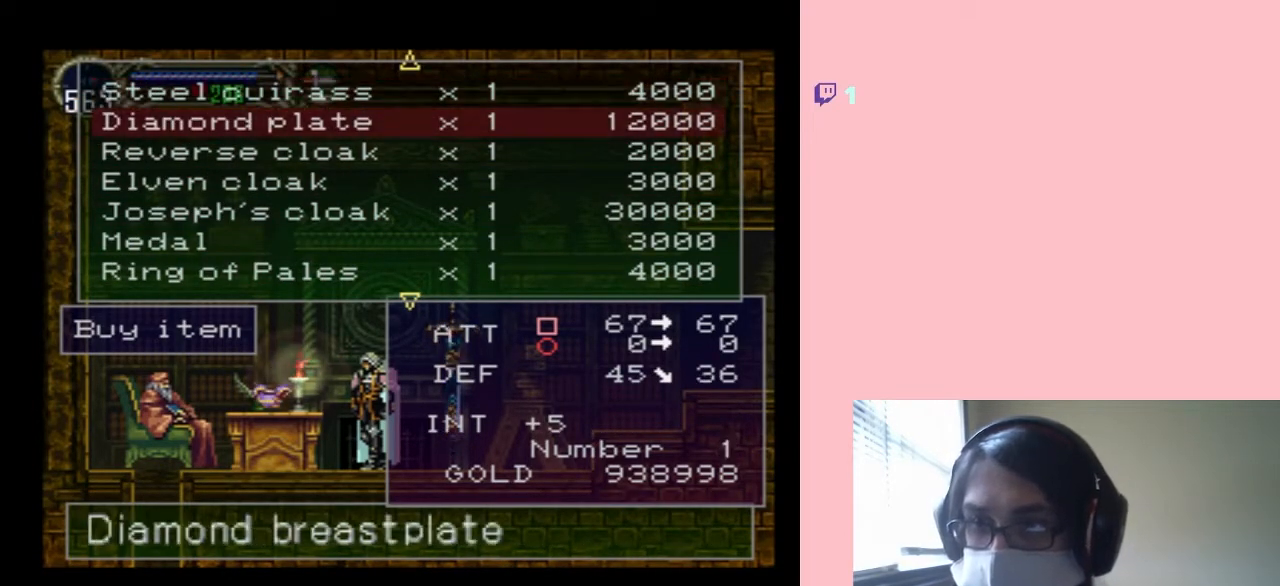
{"buttons": ["DPAD_UP"], "left_stick": "center", "right_stick": "center", "events": [[17, "DPAD_UP", "down"]]}
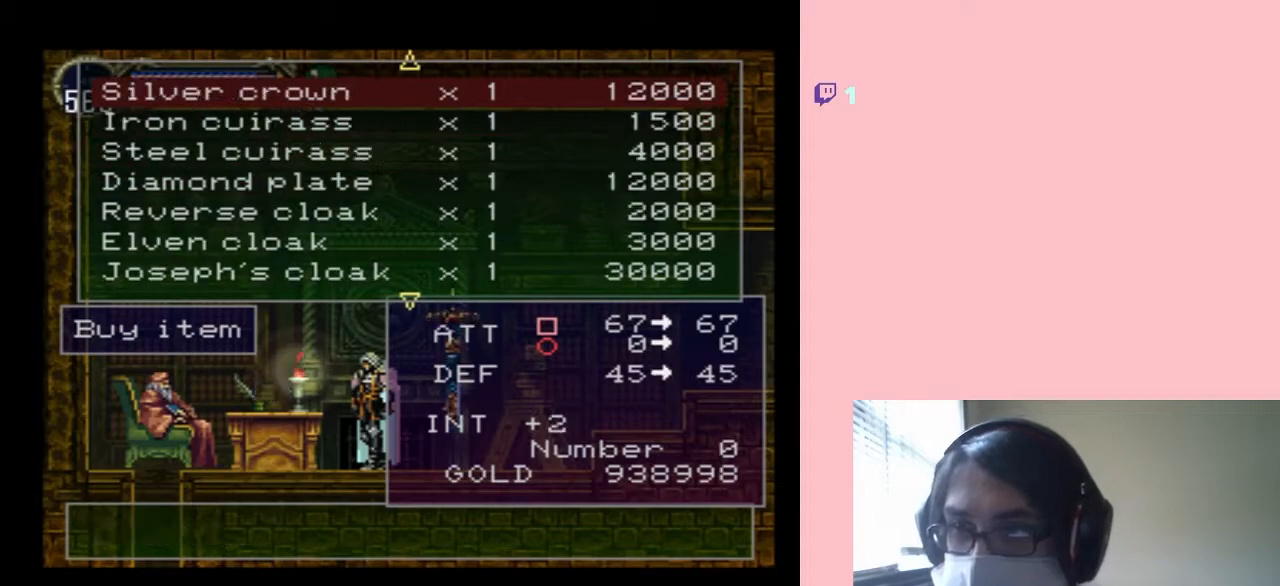
{"buttons": ["DPAD_UP"], "left_stick": "center", "right_stick": "center", "events": []}
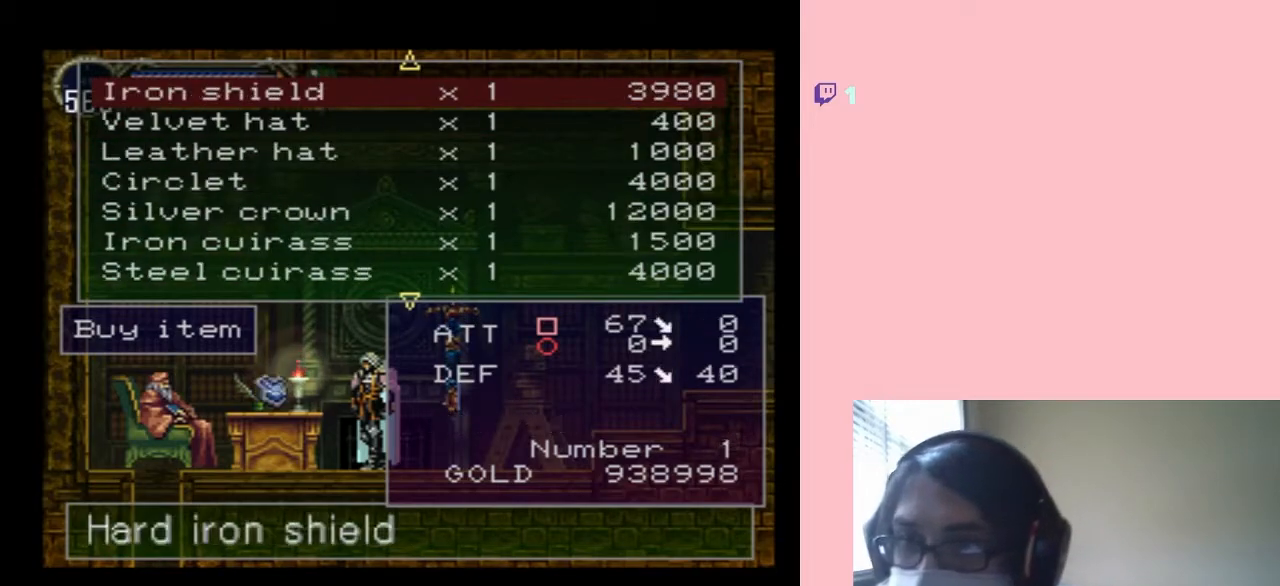
{"buttons": ["DPAD_UP"], "left_stick": "center", "right_stick": "center", "events": []}
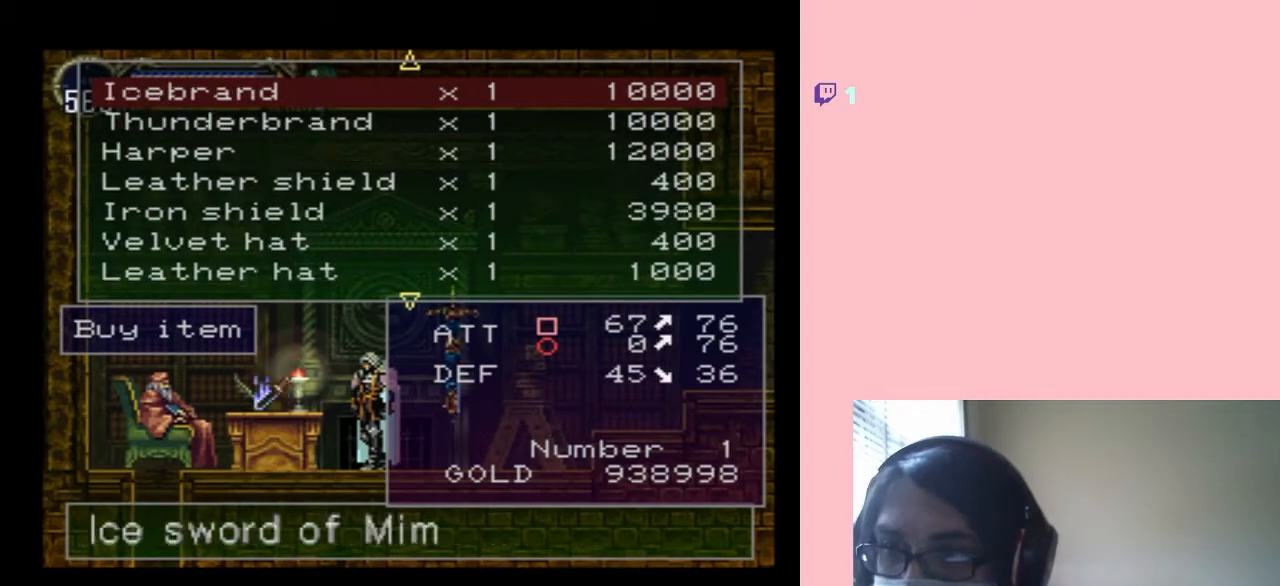
{"buttons": ["DPAD_UP"], "left_stick": "center", "right_stick": "center", "events": []}